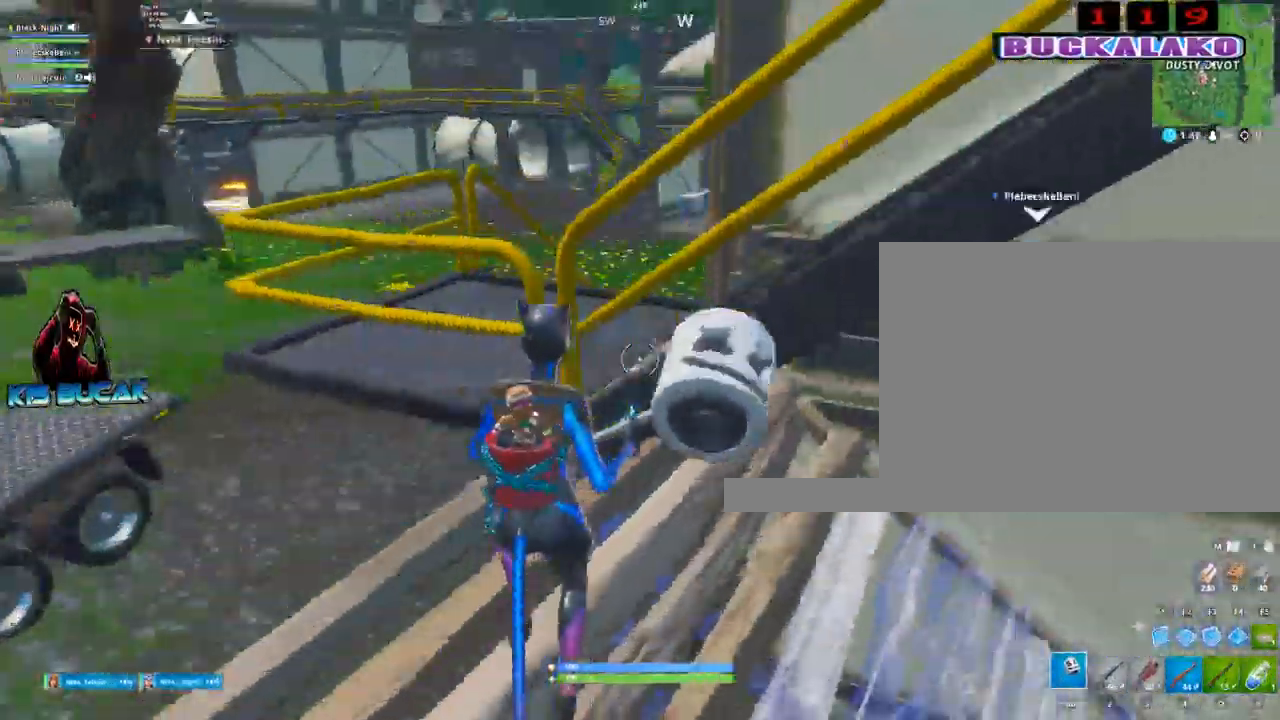
Gameplay with keyboard and mouse; each line is a JSON object with the keys and mouse buttons held at the frame after it. "events" lists presses ("down") and releases ("up") of "1", "2", "3", "4", "5", "a", "alt", "c", "caps_lock", "ctrl", "d", "e", "f", "g", "q", "r", "s", "shift", "space", "t", "tab", "v", "w", "x", "z", "mouse_left", "mouse_wheel" and "mouse_right" between this image and that frame as [ms after this image, input, new state], when the widget could be followed in between. "mouse_left", "mouse_wheel", "mouse_right" = the "left", "wheel", "right" buttons of the "mouse" list. No other keys are recorded. "wheel" means that the mouse wheel is clicked or scrolled. Not read: mouse_move.
{"keys": ["w"], "mouse": [], "events": [[200, "w", "down"], [334, "space", "down"], [484, "space", "up"]]}
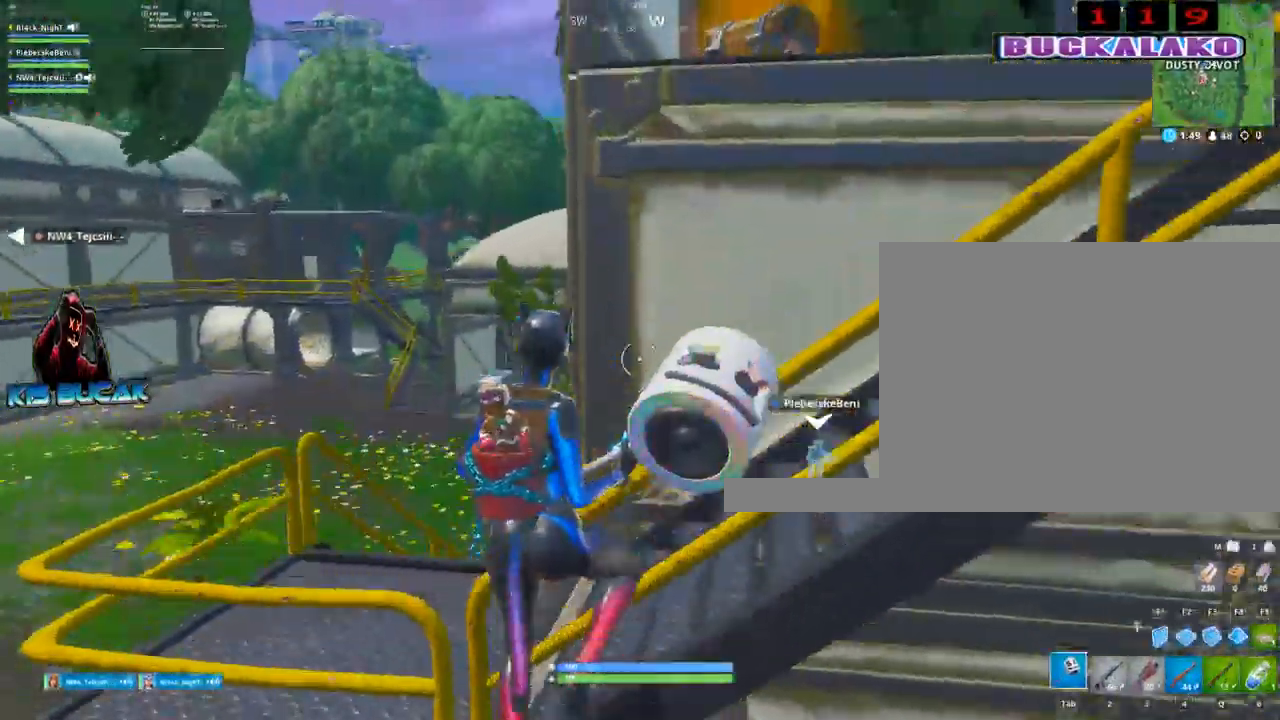
{"keys": ["d", "w"], "mouse": [], "events": [[17, "4", "down"], [67, "tab", "down"], [117, "4", "up"], [217, "tab", "up"], [450, "d", "down"]]}
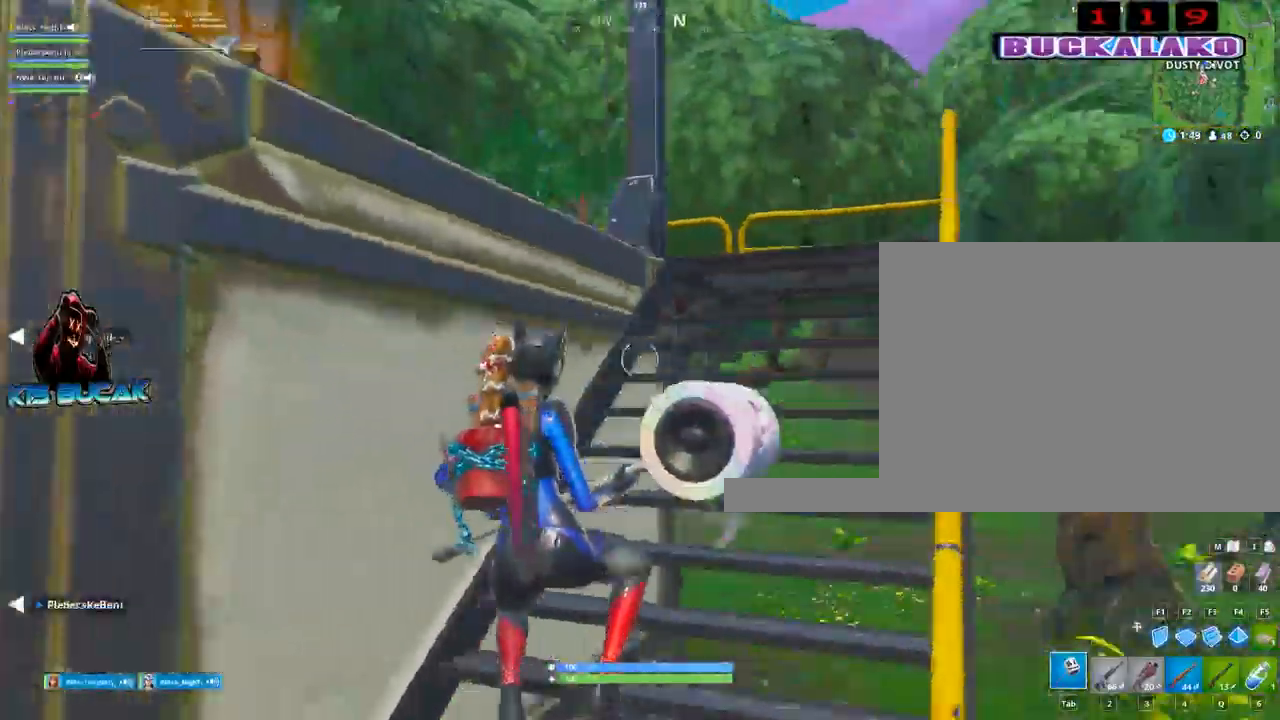
{"keys": ["d", "w"], "mouse": [], "events": [[234, "3", "down"], [317, "3", "up"]]}
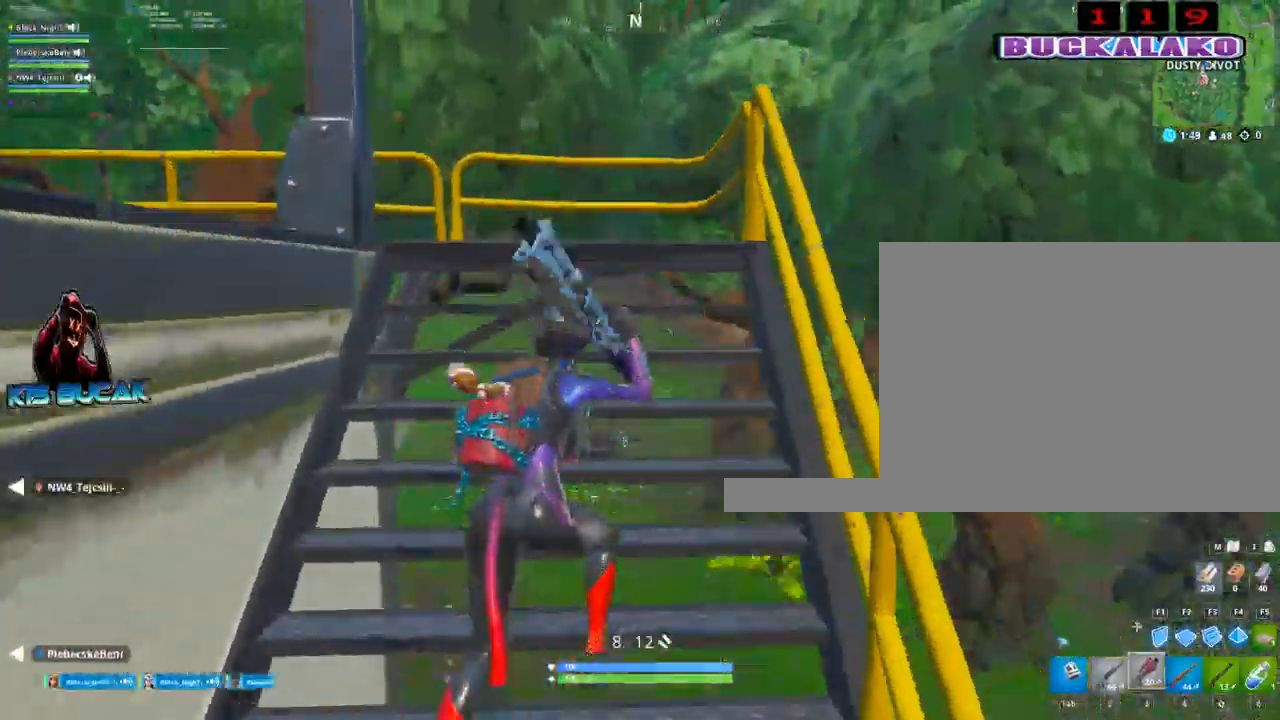
{"keys": ["4", "tab", "w"], "mouse": [], "events": [[250, "d", "up"], [434, "4", "down"], [484, "tab", "down"]]}
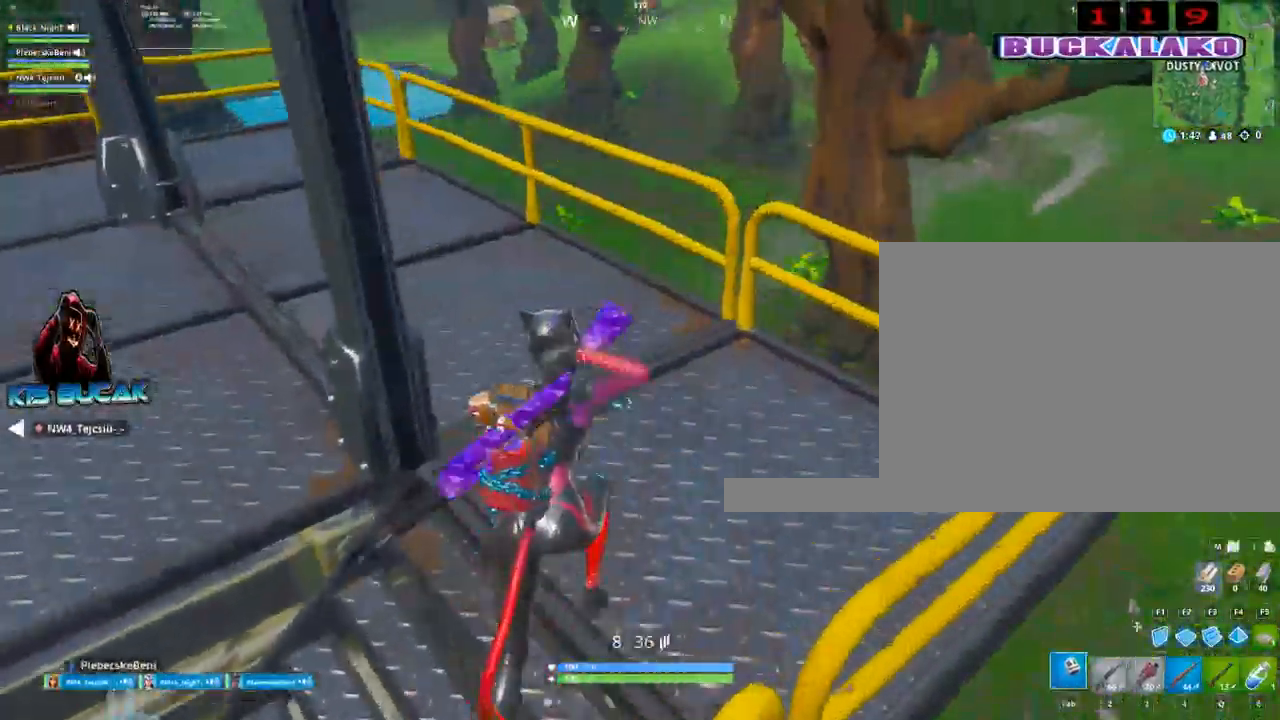
{"keys": ["w"], "mouse": [], "events": [[17, "4", "up"], [67, "tab", "up"]]}
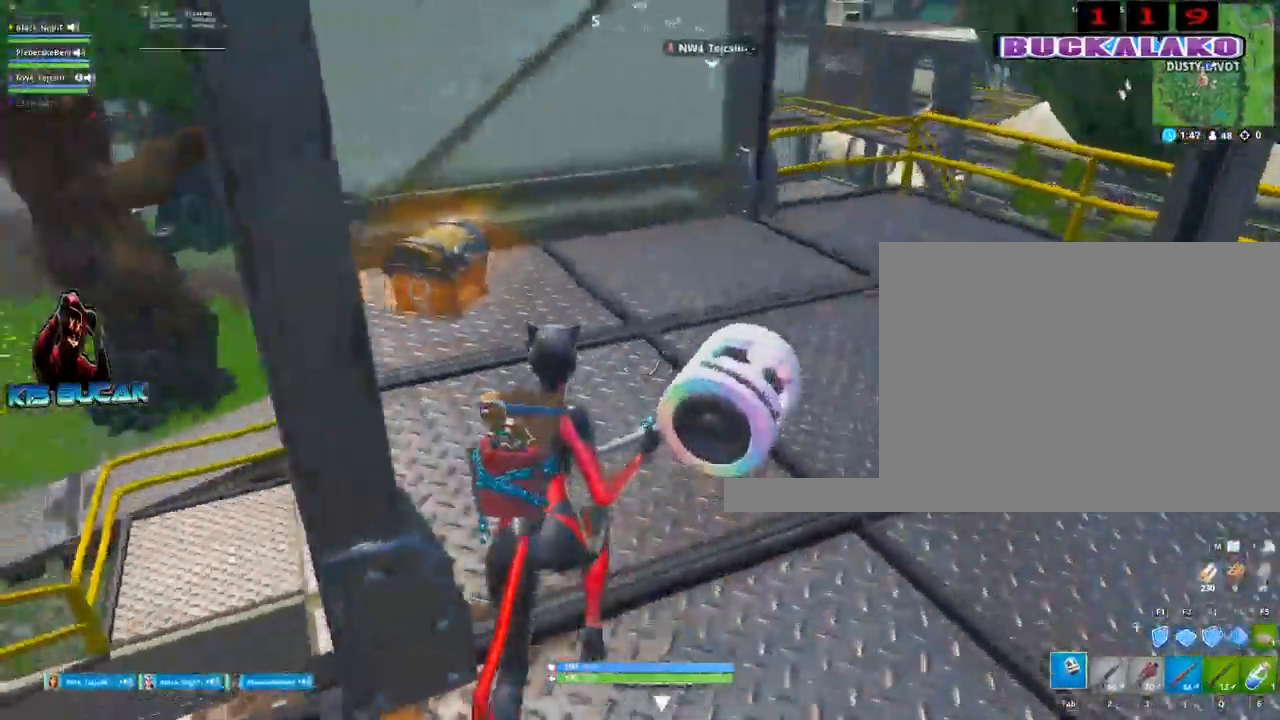
{"keys": [], "mouse": [], "events": [[34, "d", "down"], [134, "d", "up"], [317, "e", "down"], [317, "w", "up"], [417, "e", "up"]]}
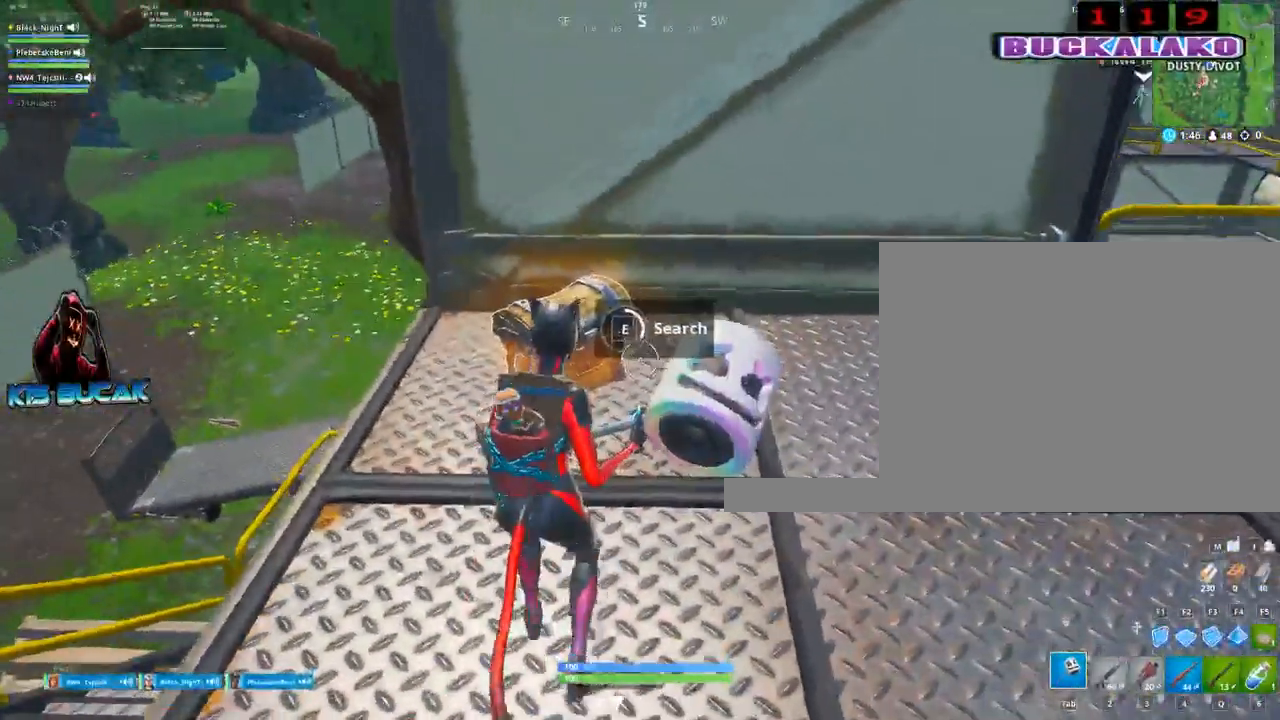
{"keys": ["4", "w"], "mouse": [], "events": [[434, "w", "down"], [484, "4", "down"]]}
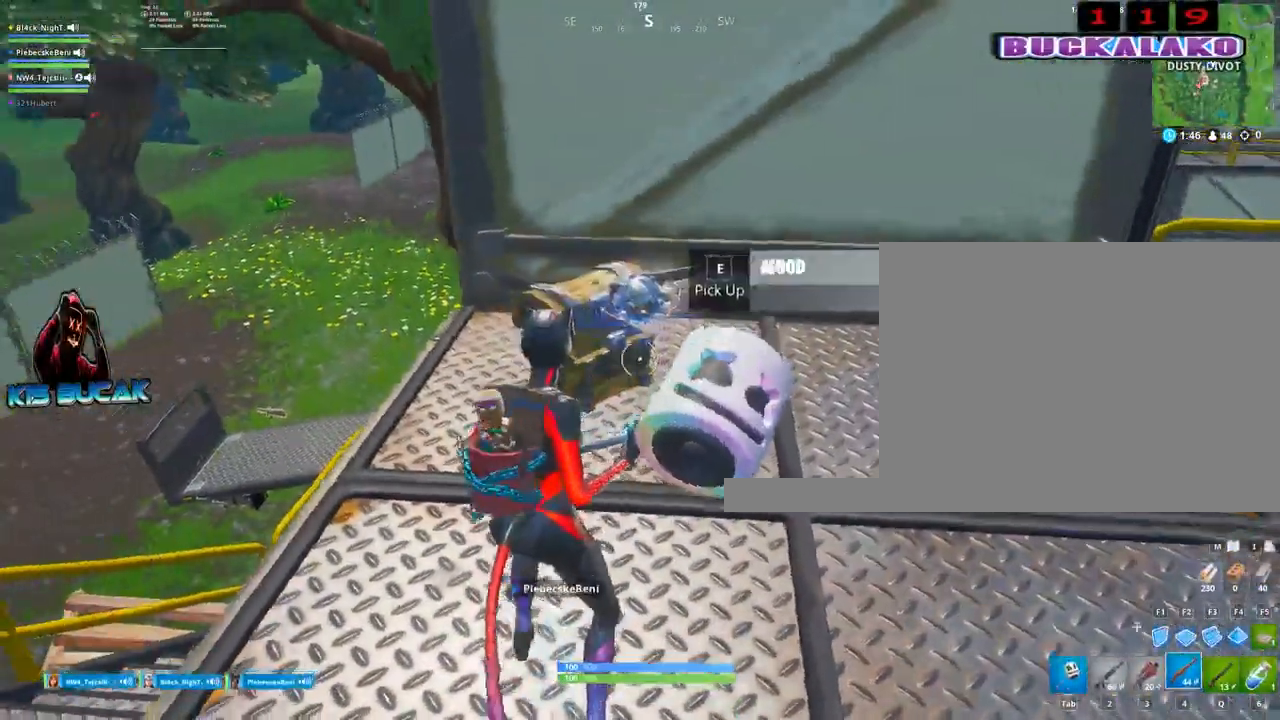
{"keys": ["d", "w"], "mouse": [], "events": [[67, "tab", "down"], [117, "4", "up"], [167, "tab", "up"], [500, "d", "down"]]}
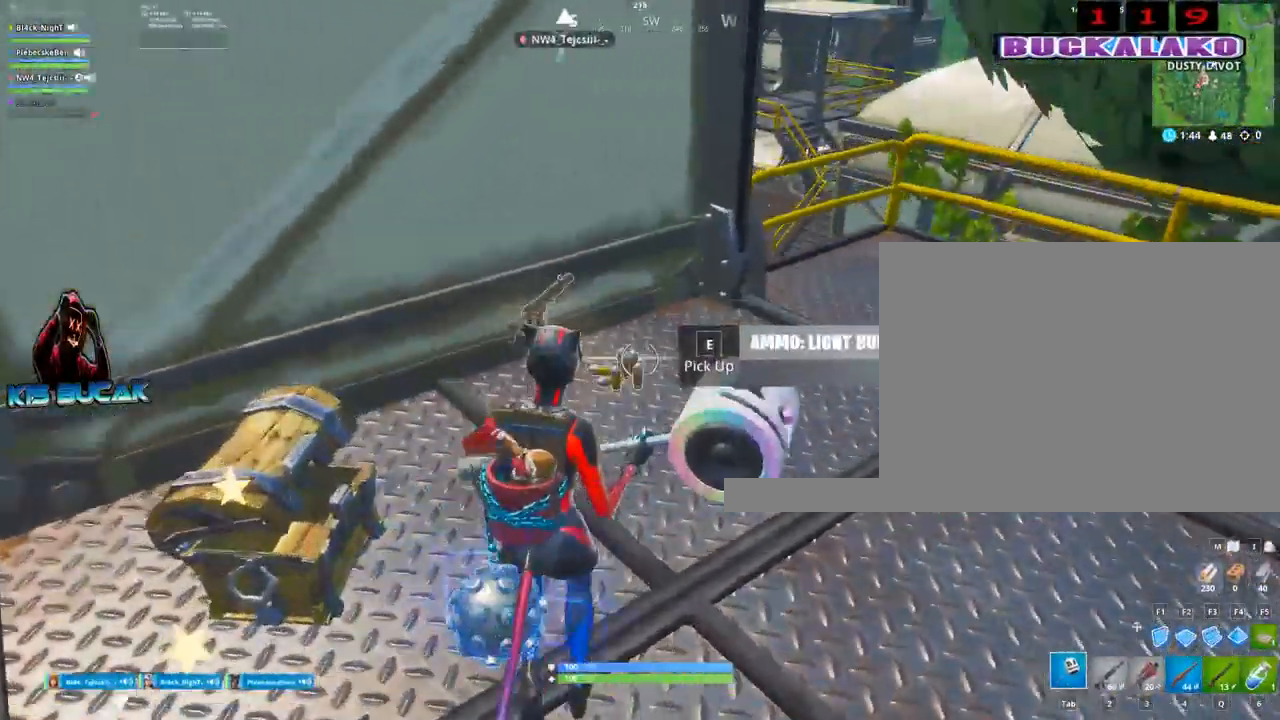
{"keys": ["a"], "mouse": [], "events": [[267, "d", "up"], [317, "a", "down"], [317, "w", "up"], [367, "a", "up"], [467, "a", "down"]]}
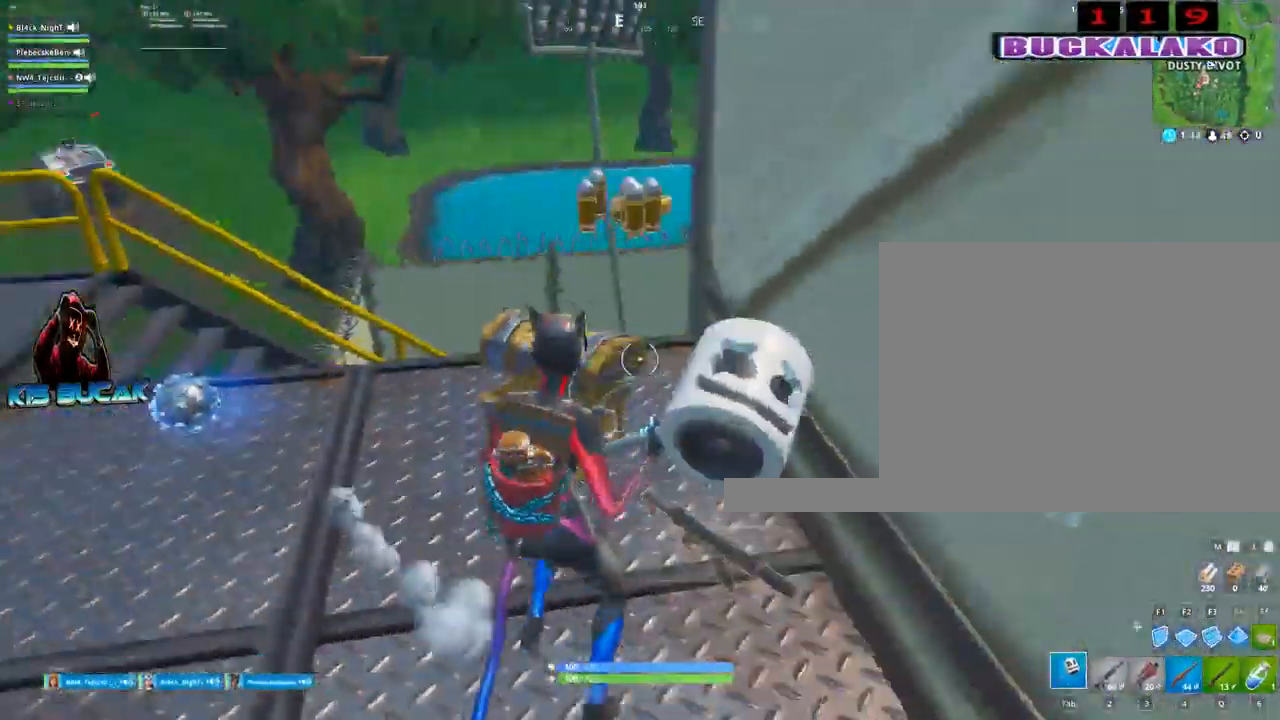
{"keys": [], "mouse": [], "events": [[150, "w", "down"], [250, "4", "down"], [284, "4", "up"], [284, "a", "up"], [334, "w", "up"]]}
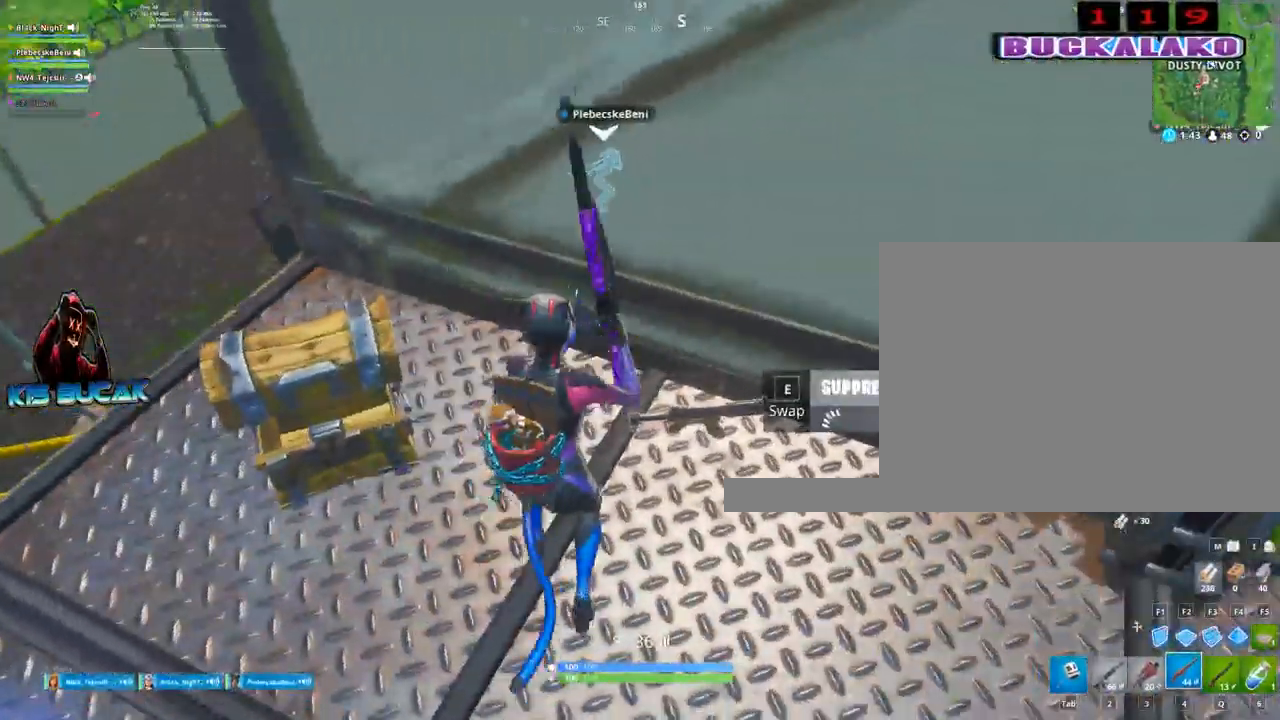
{"keys": ["a", "w"], "mouse": [], "events": [[17, "s", "down"], [217, "a", "down"], [250, "e", "down"], [250, "s", "up"], [300, "e", "up"], [450, "w", "down"]]}
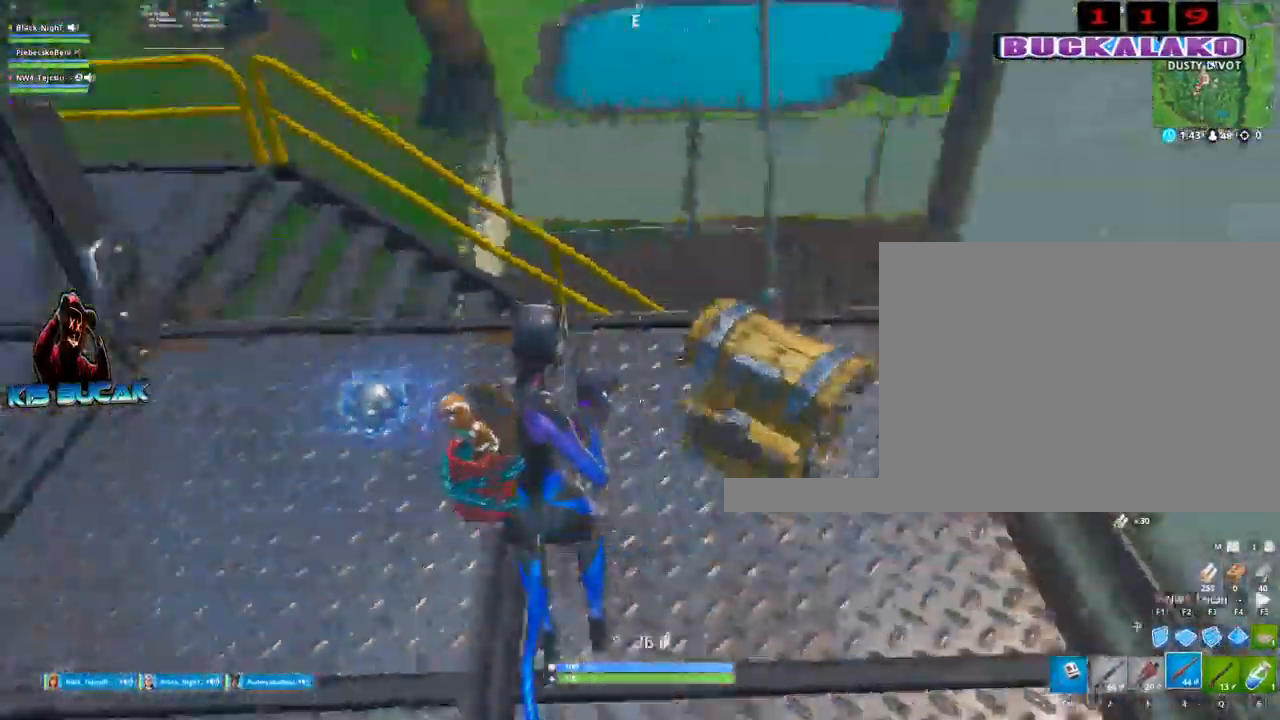
{"keys": ["w"], "mouse": [], "events": [[234, "a", "up"]]}
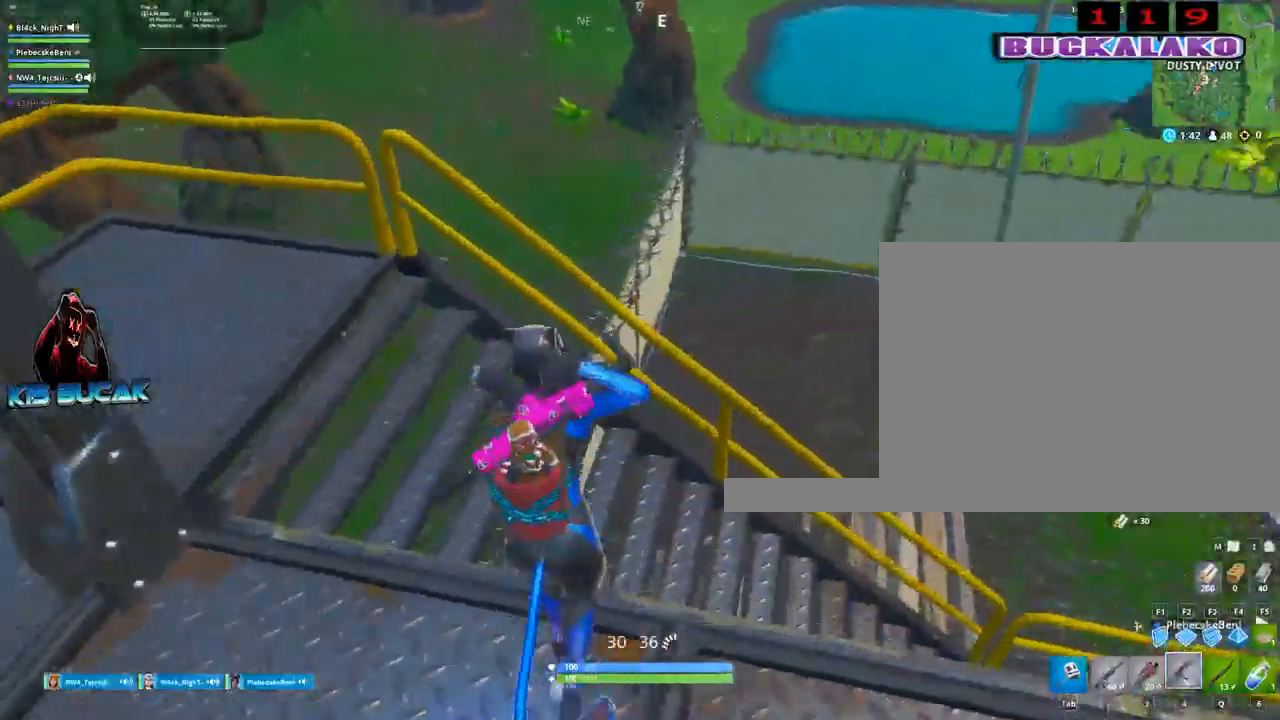
{"keys": [], "mouse": [], "events": [[284, "w", "up"], [334, "2", "down"], [384, "2", "up"]]}
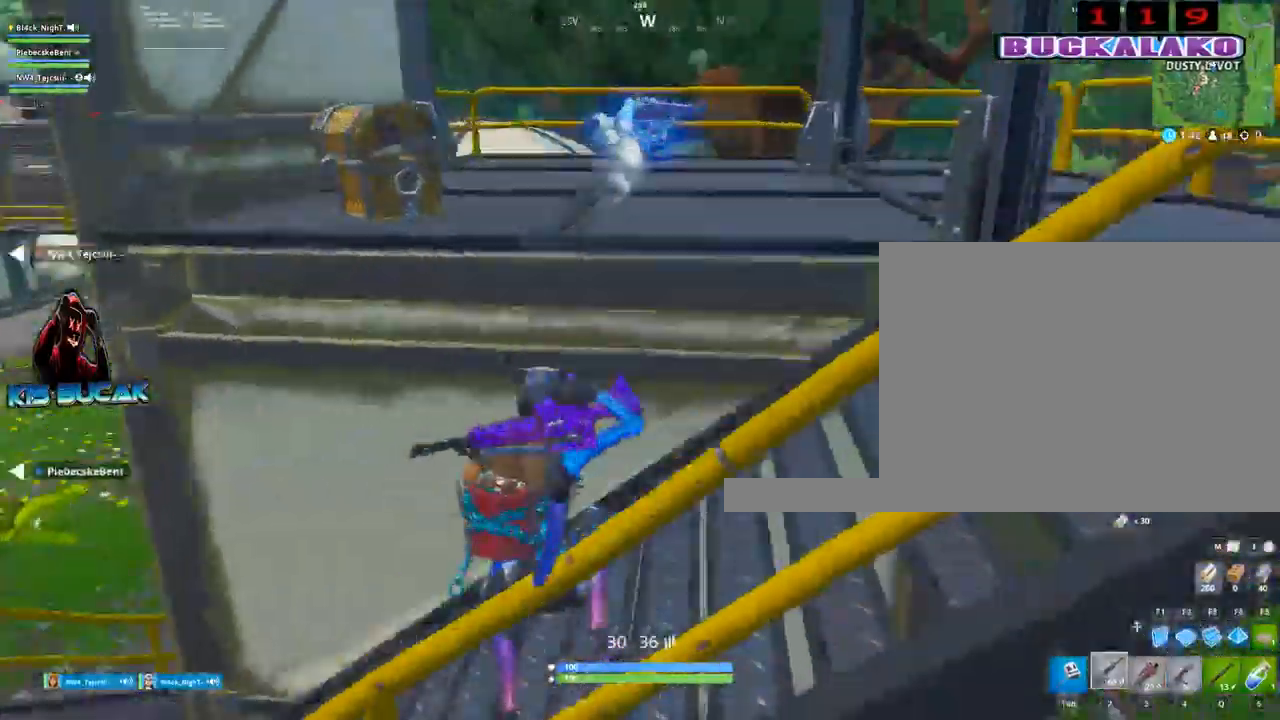
{"keys": ["w"], "mouse": [], "events": [[17, "d", "down"], [300, "w", "down"], [500, "d", "up"]]}
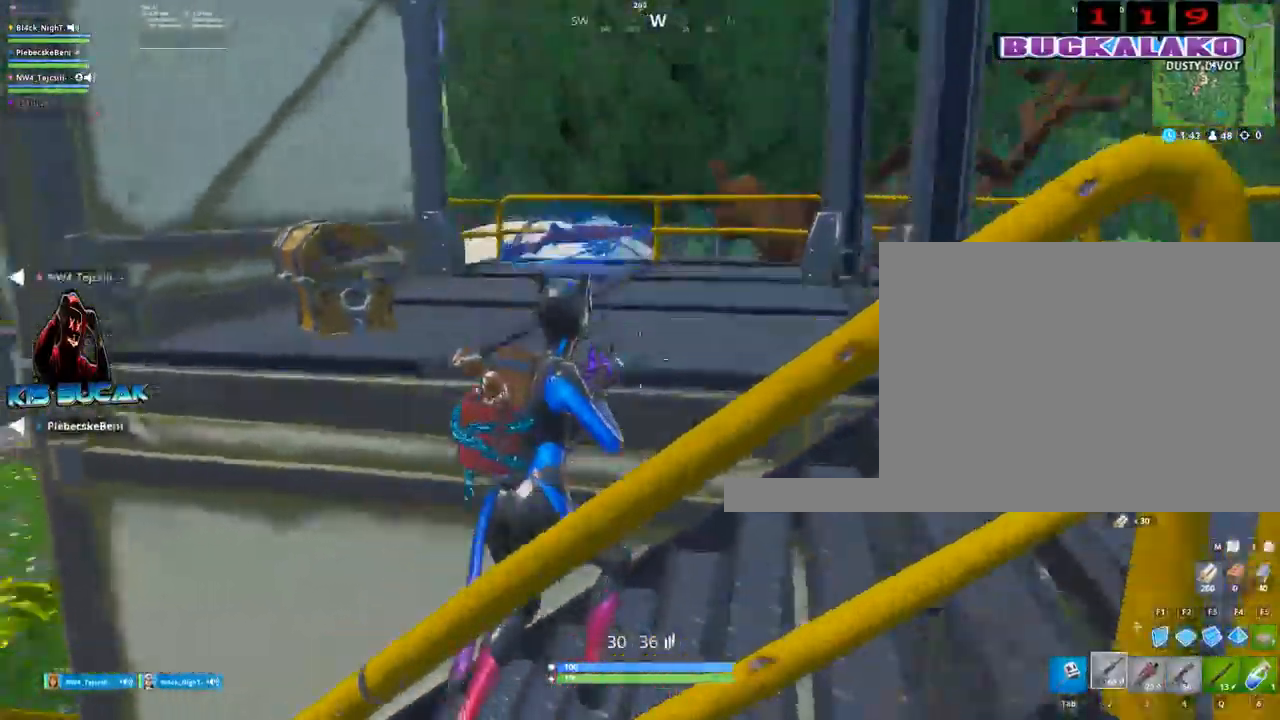
{"keys": ["s"], "mouse": [], "events": [[34, "a", "down"], [34, "space", "down"], [34, "w", "up"], [134, "space", "up"], [317, "a", "up"], [500, "s", "down"]]}
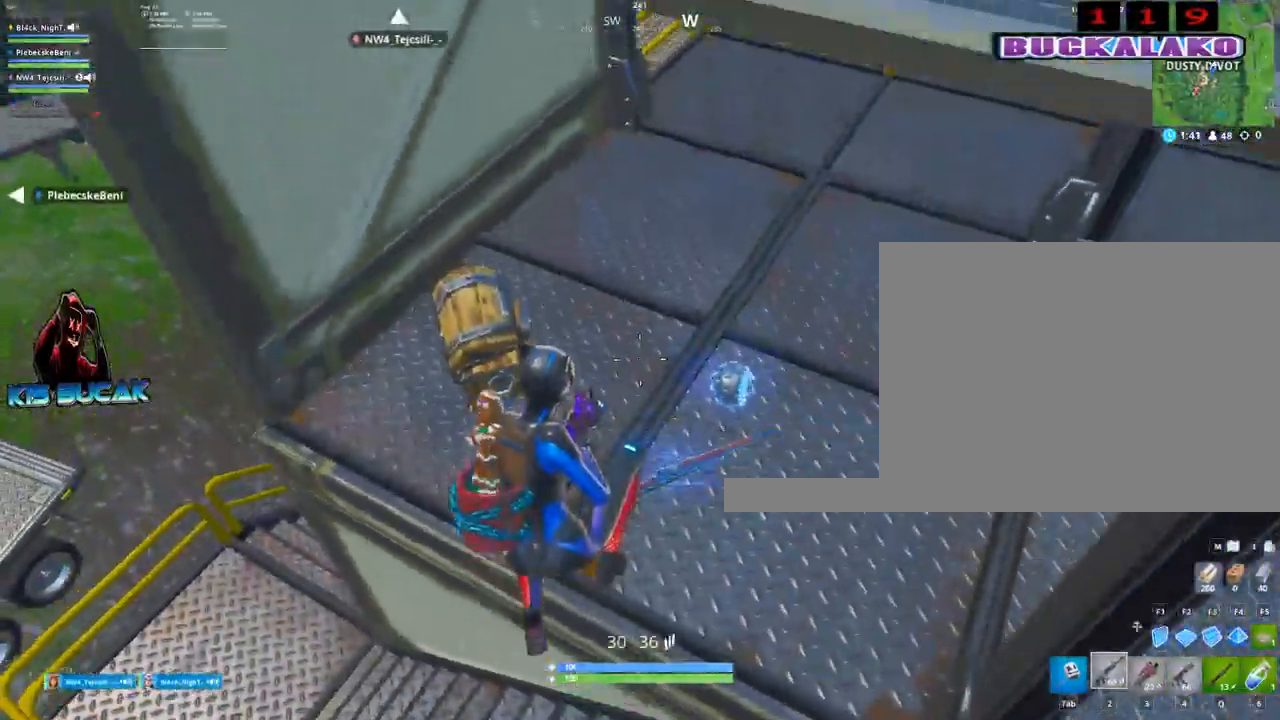
{"keys": [], "mouse": [], "events": [[150, "a", "down"], [150, "s", "up"], [334, "a", "up"]]}
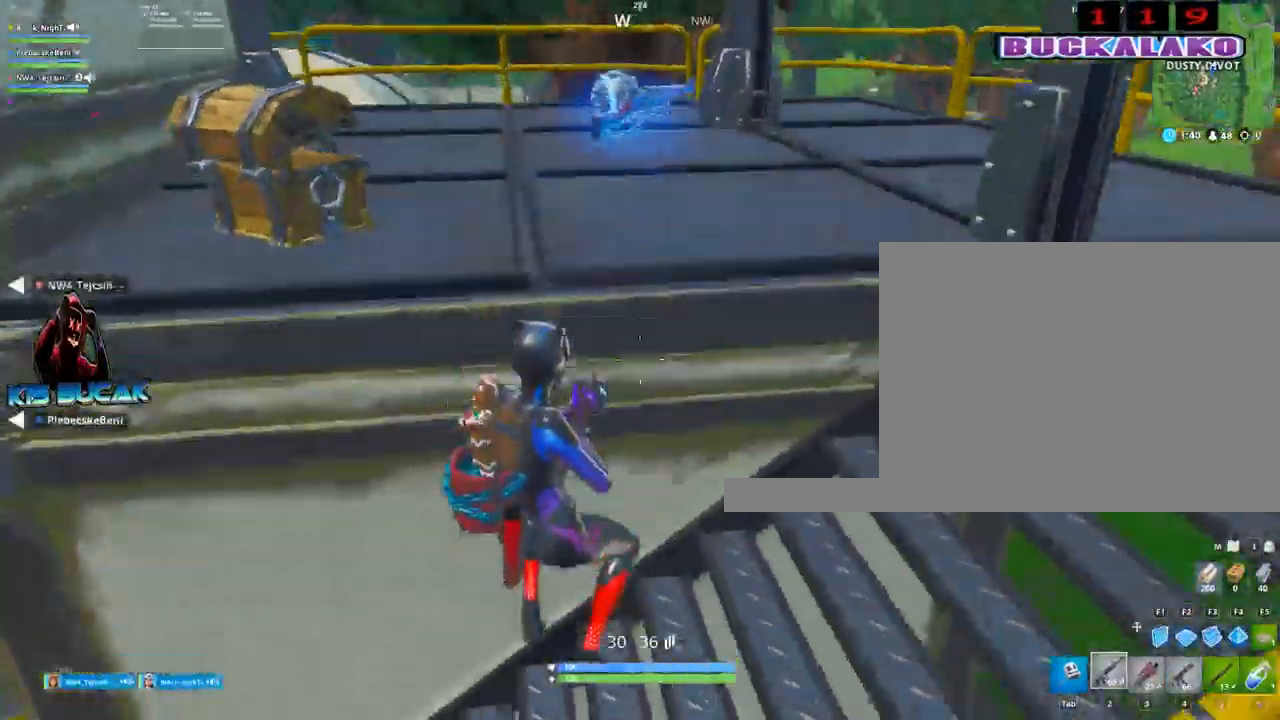
{"keys": ["w"], "mouse": [], "events": [[67, "s", "down"], [250, "s", "up"], [300, "a", "down"], [400, "w", "down"], [500, "a", "up"]]}
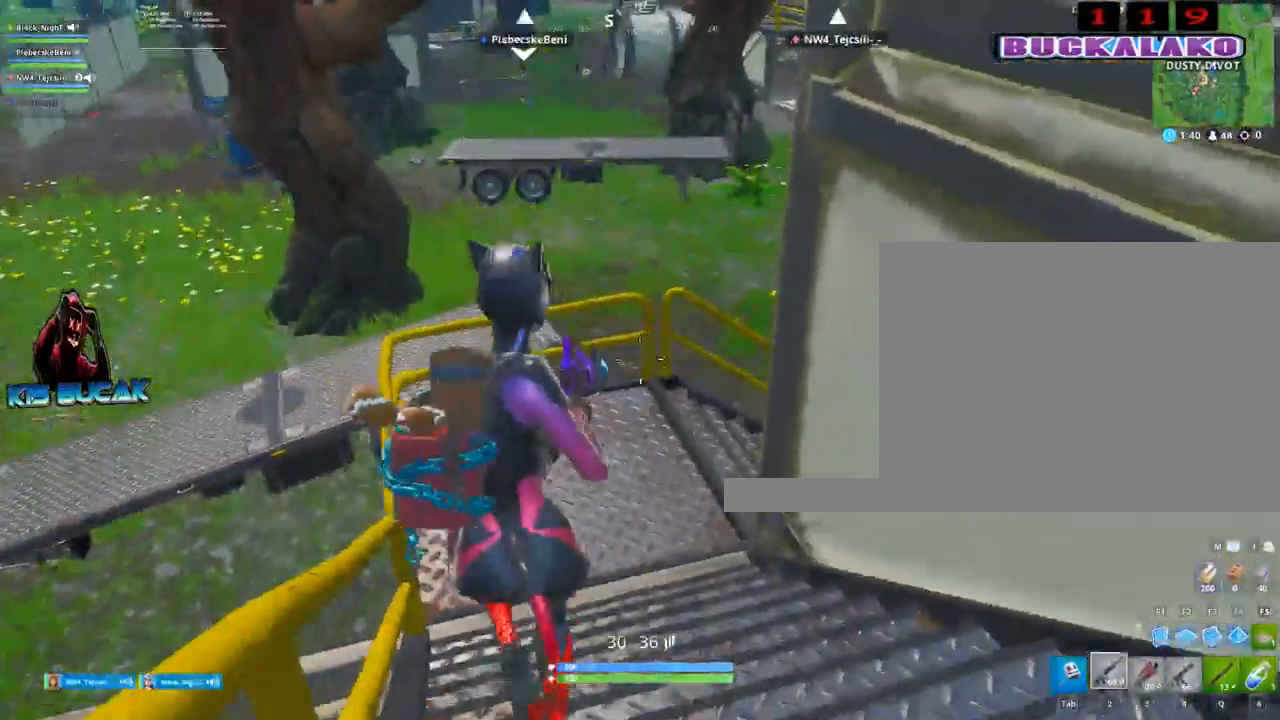
{"keys": ["w"], "mouse": [], "events": [[84, "4", "down"], [184, "4", "up"], [184, "tab", "down"], [267, "tab", "up"]]}
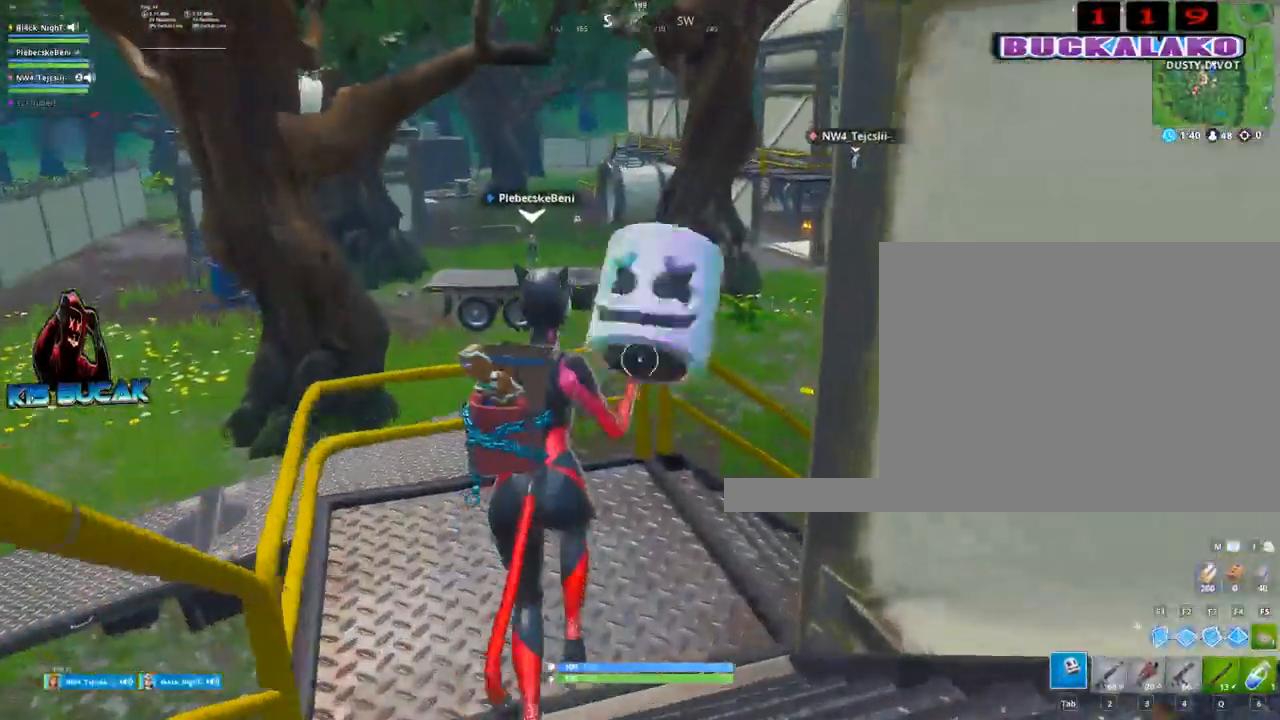
{"keys": ["w"], "mouse": [], "events": [[250, "space", "down"], [384, "space", "up"]]}
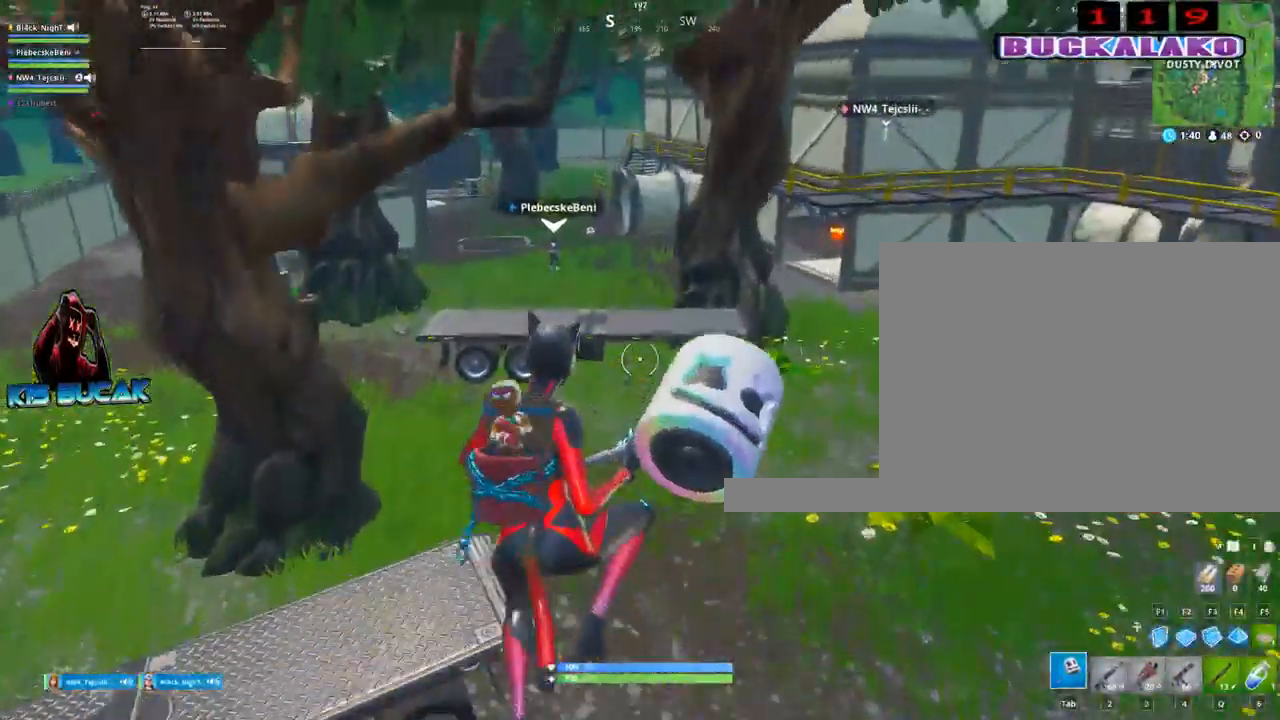
{"keys": ["w"], "mouse": [], "events": [[117, "3", "down"], [167, "a", "down"], [250, "3", "up"], [250, "a", "up"]]}
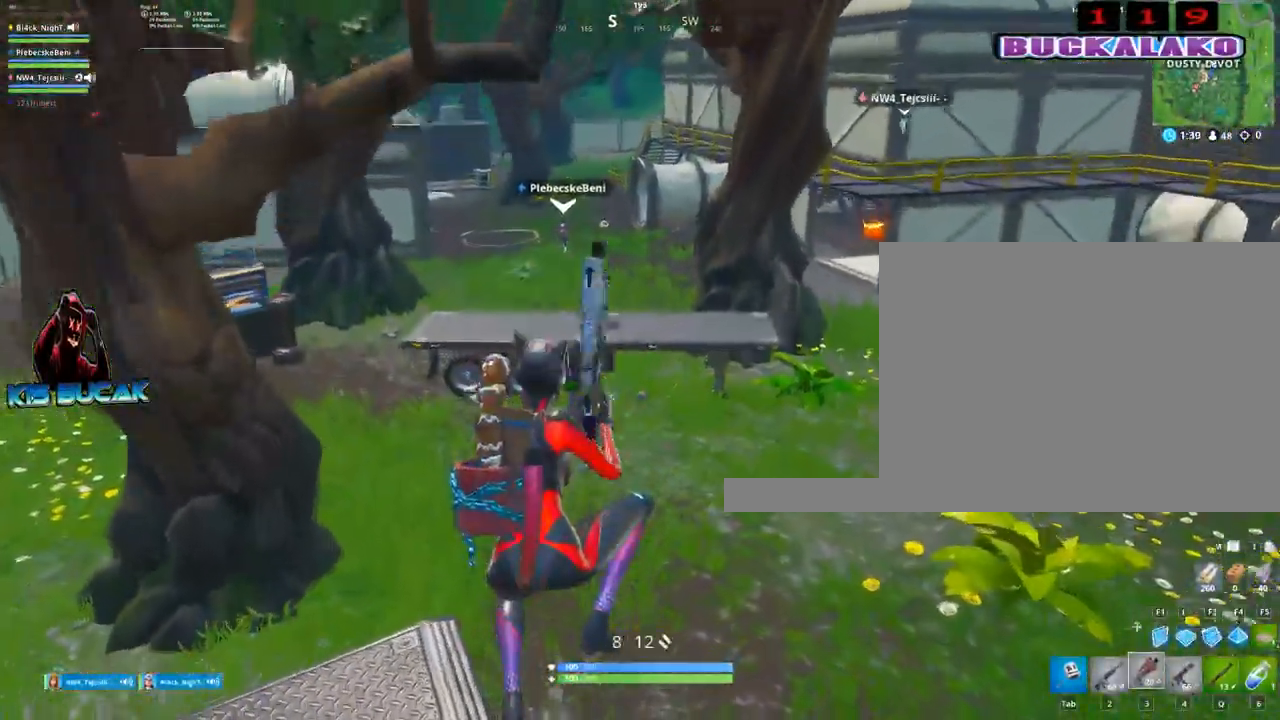
{"keys": ["w"], "mouse": [], "events": [[134, "4", "down"], [184, "tab", "down"], [234, "4", "up"], [267, "tab", "up"]]}
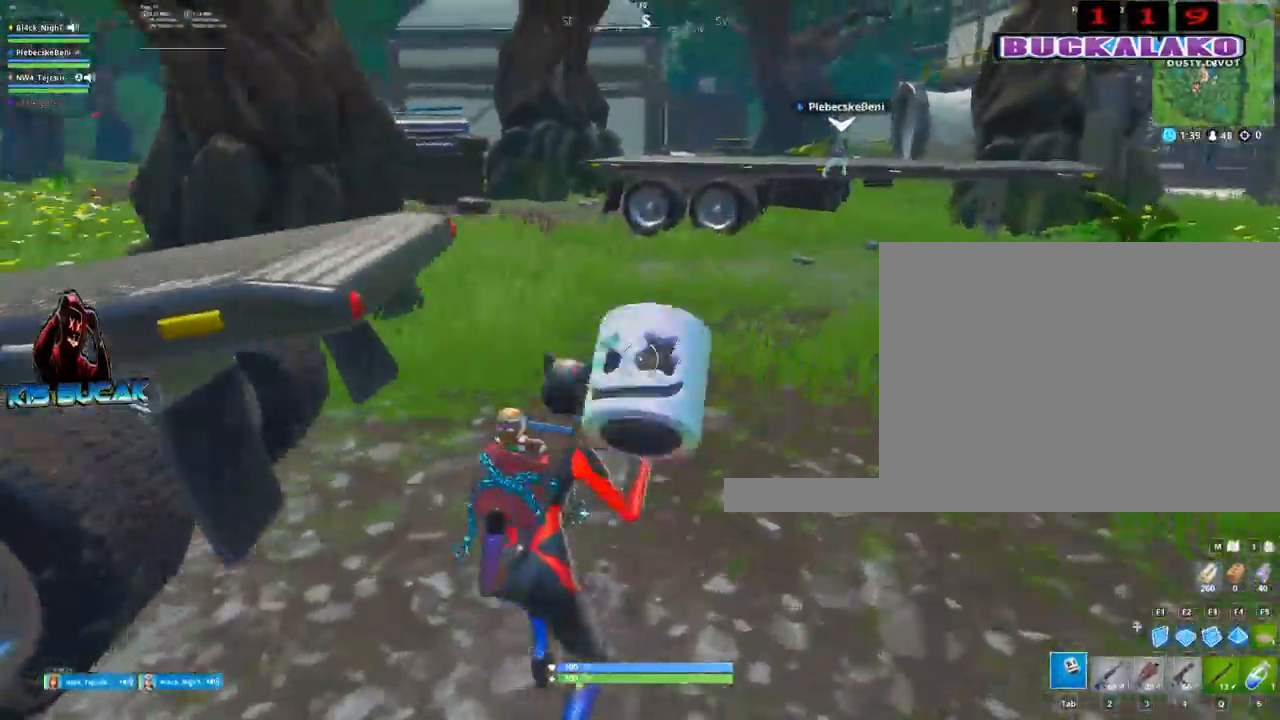
{"keys": ["w"], "mouse": [], "events": [[150, "a", "down"], [284, "a", "up"]]}
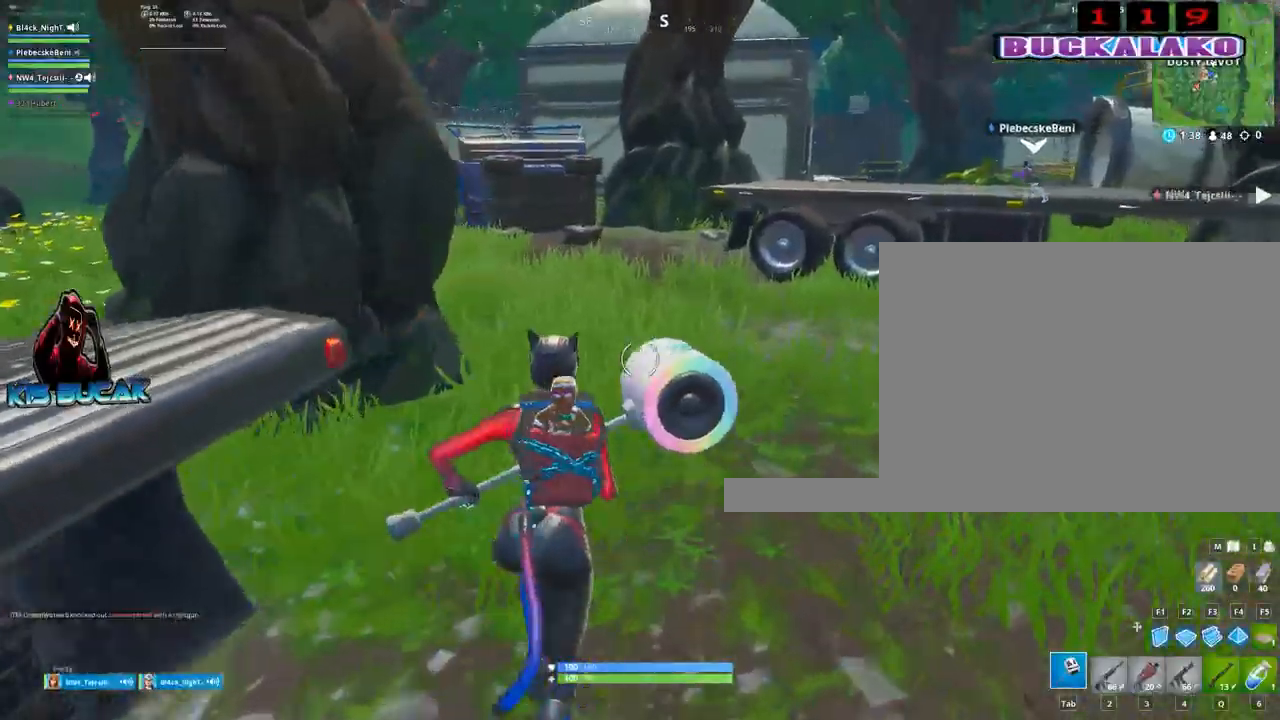
{"keys": ["a", "w"], "mouse": [], "events": [[450, "a", "down"]]}
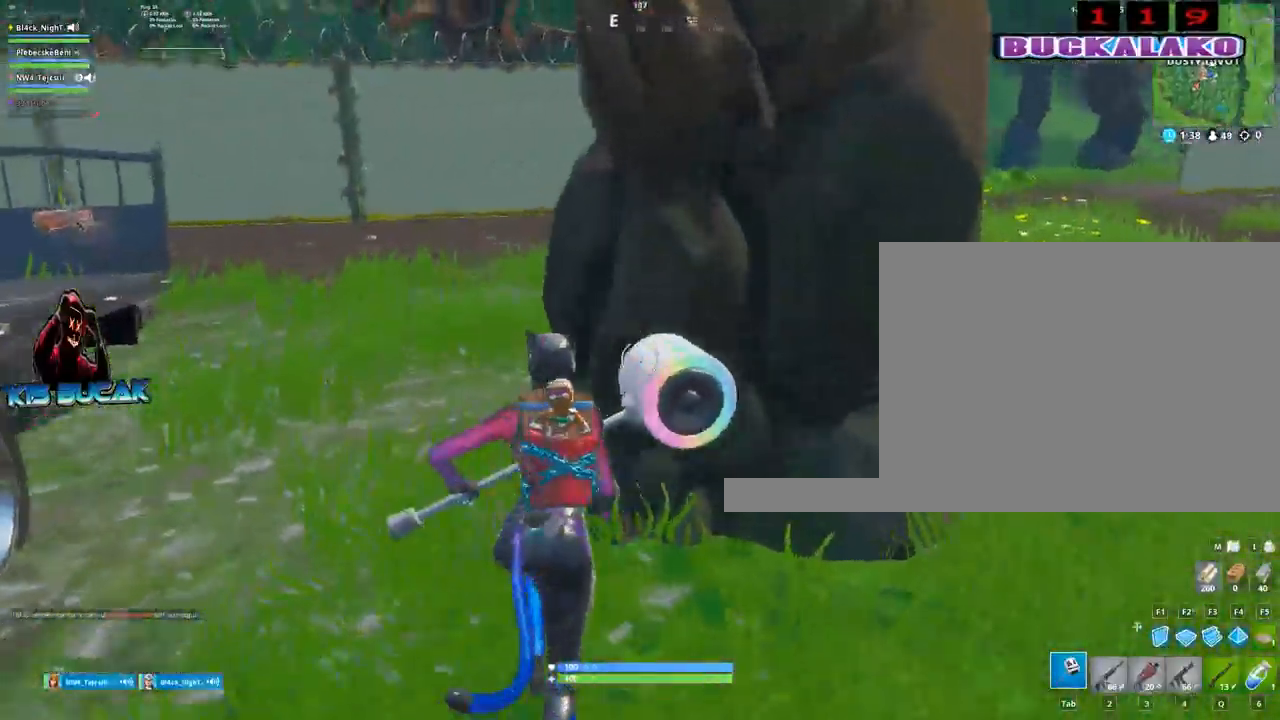
{"keys": [], "mouse": ["left"], "events": [[34, "mouse_left", "down"], [234, "w", "up"], [417, "a", "up"]]}
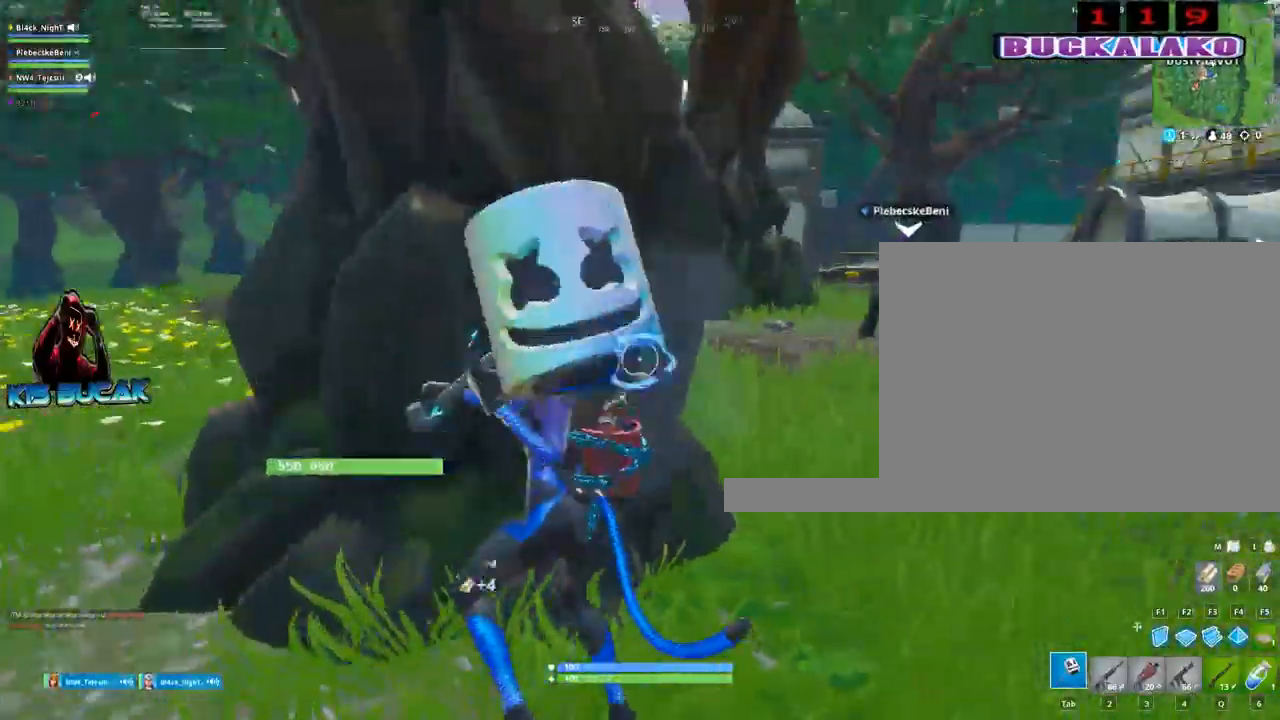
{"keys": [], "mouse": ["left"], "events": [[50, "d", "down"], [284, "d", "up"]]}
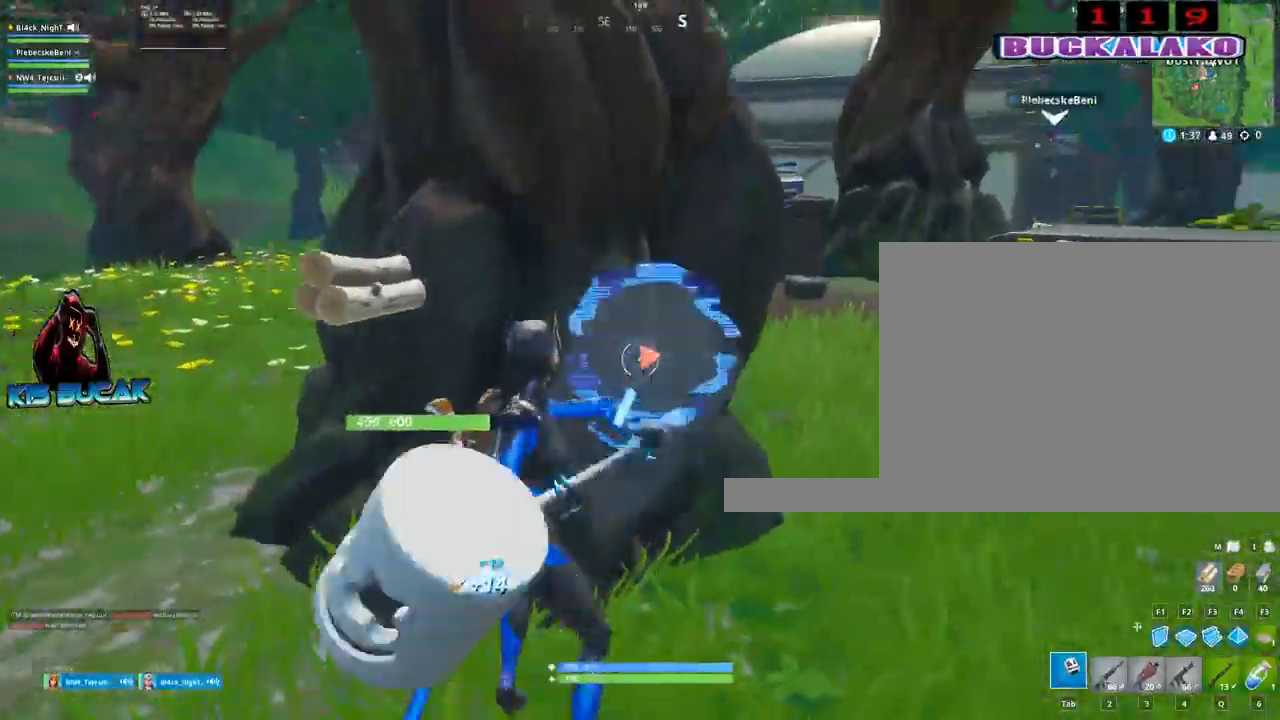
{"keys": ["a", "w"], "mouse": ["left"], "events": [[167, "w", "down"], [217, "a", "down"]]}
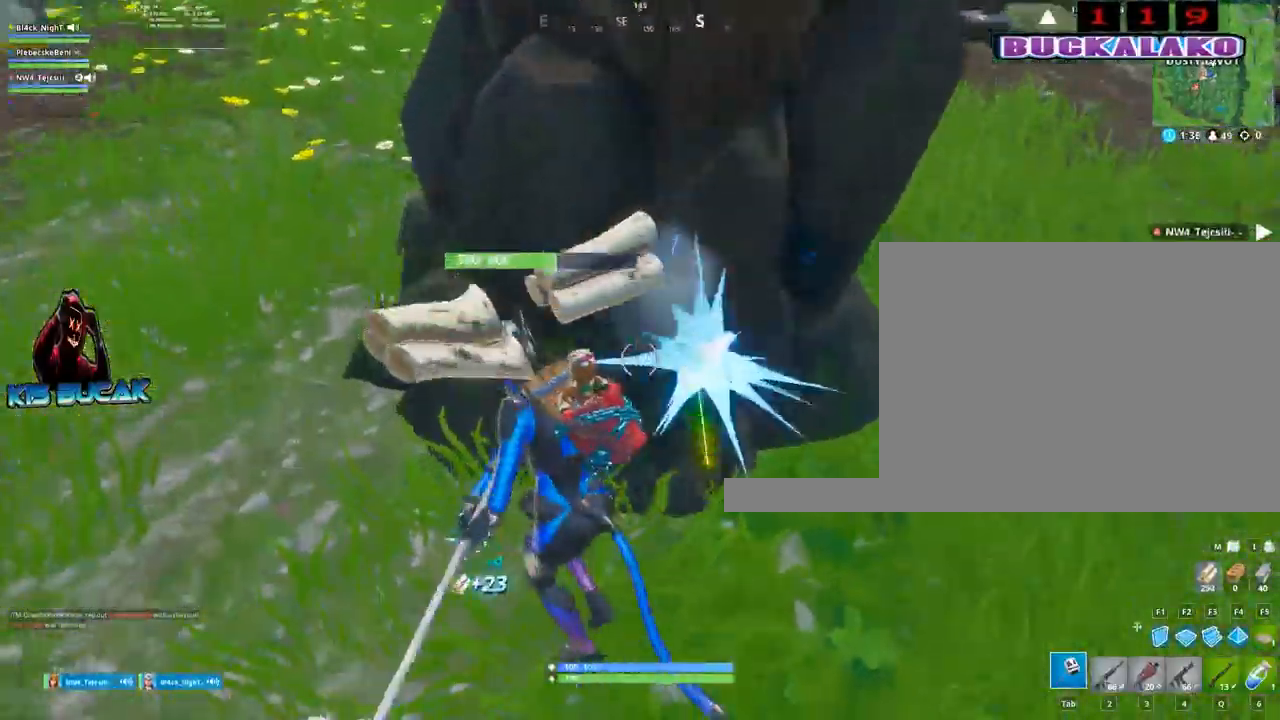
{"keys": ["a"], "mouse": ["left"], "events": [[34, "space", "down"], [34, "w", "up"], [84, "space", "up"]]}
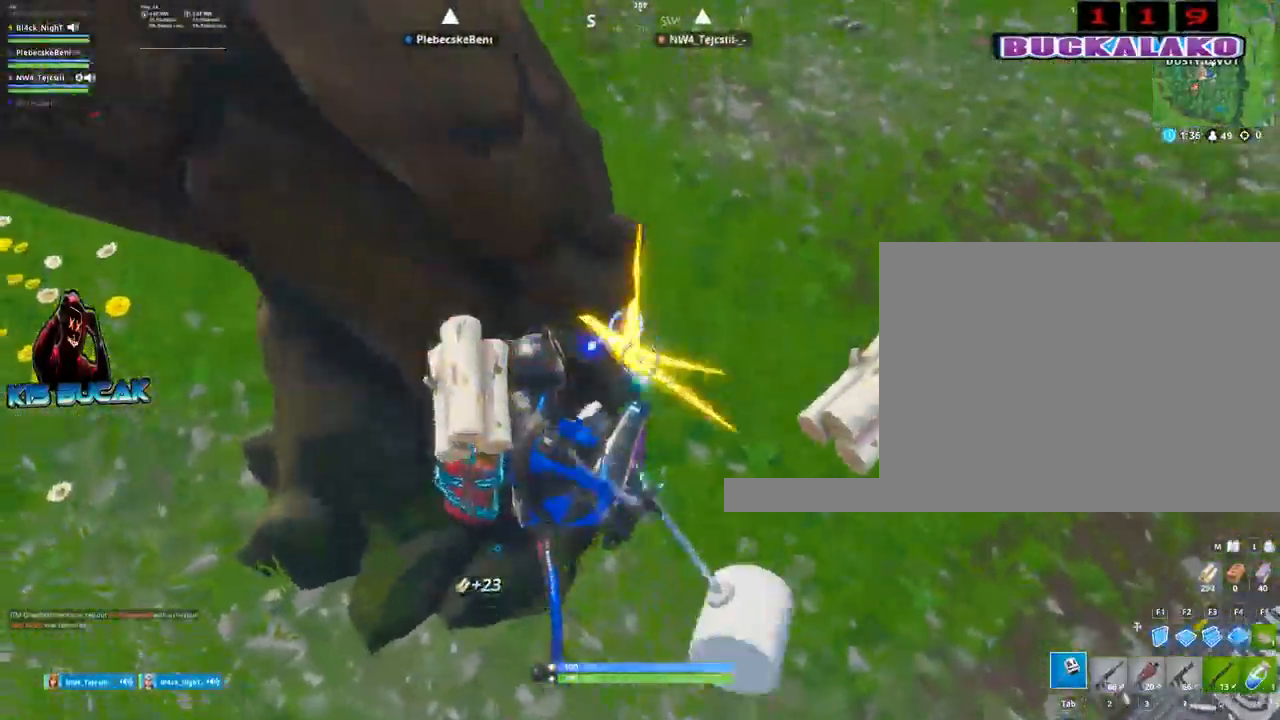
{"keys": ["a", "w"], "mouse": ["left"], "events": [[284, "w", "down"]]}